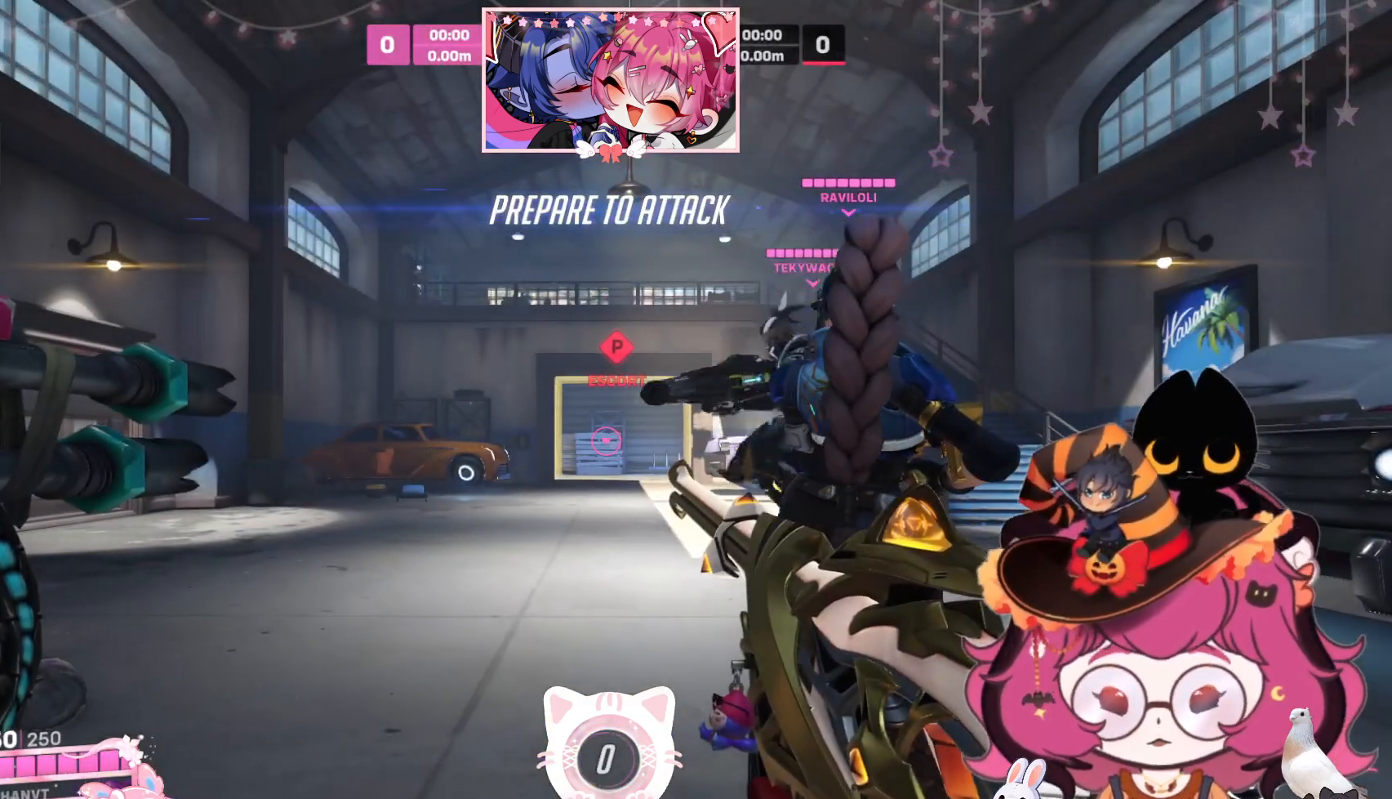
Gameplay with keyboard and mouse; each line is a JSON object with the keys and mouse buttons held at the frame after it. "events" lists presses ("down") and releases ("up") of "a", "ctrl", "d", "e", "q", "s", "shift", "space", "w", "mouse_left", "mouse_wheel", "mouse_right", "mouse_mb4" and "mouse_mb5" between this image and that frame as [ms after this image, input, new state], when the widget could be followed in between. "mouse_left", "mouse_wheel", "mouse_right", "mouse_mb4", "mouse_mb5" = the "left", "wheel", "right", "mb4", "mb5" buttons of the "mouse" list. No other keys are recorded. "wheel" means that the mouse wheel is clicked or scrolled. Mouse movement is not recorded.
{"keys": ["w"], "mouse": [], "events": [[200, "w", "down"]]}
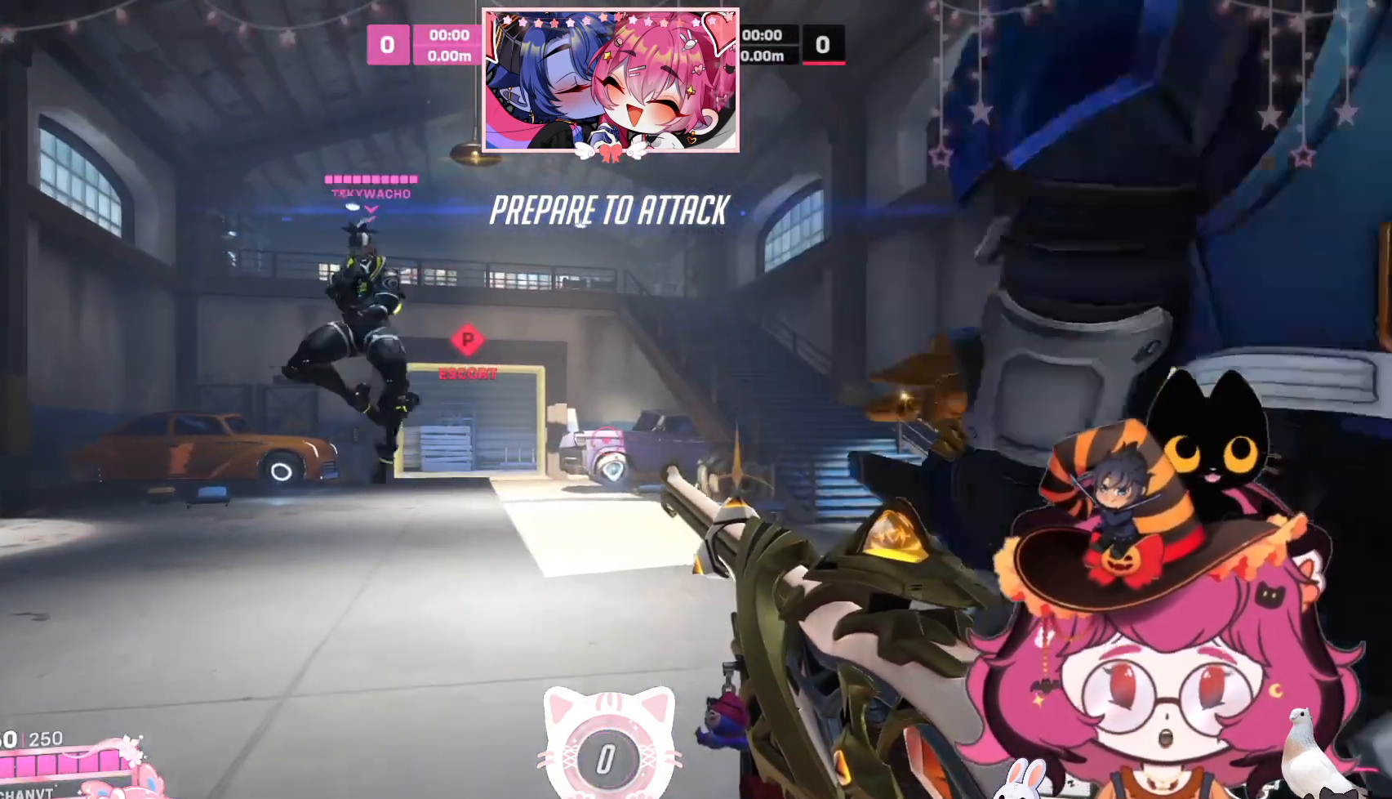
{"keys": ["w"], "mouse": [], "events": []}
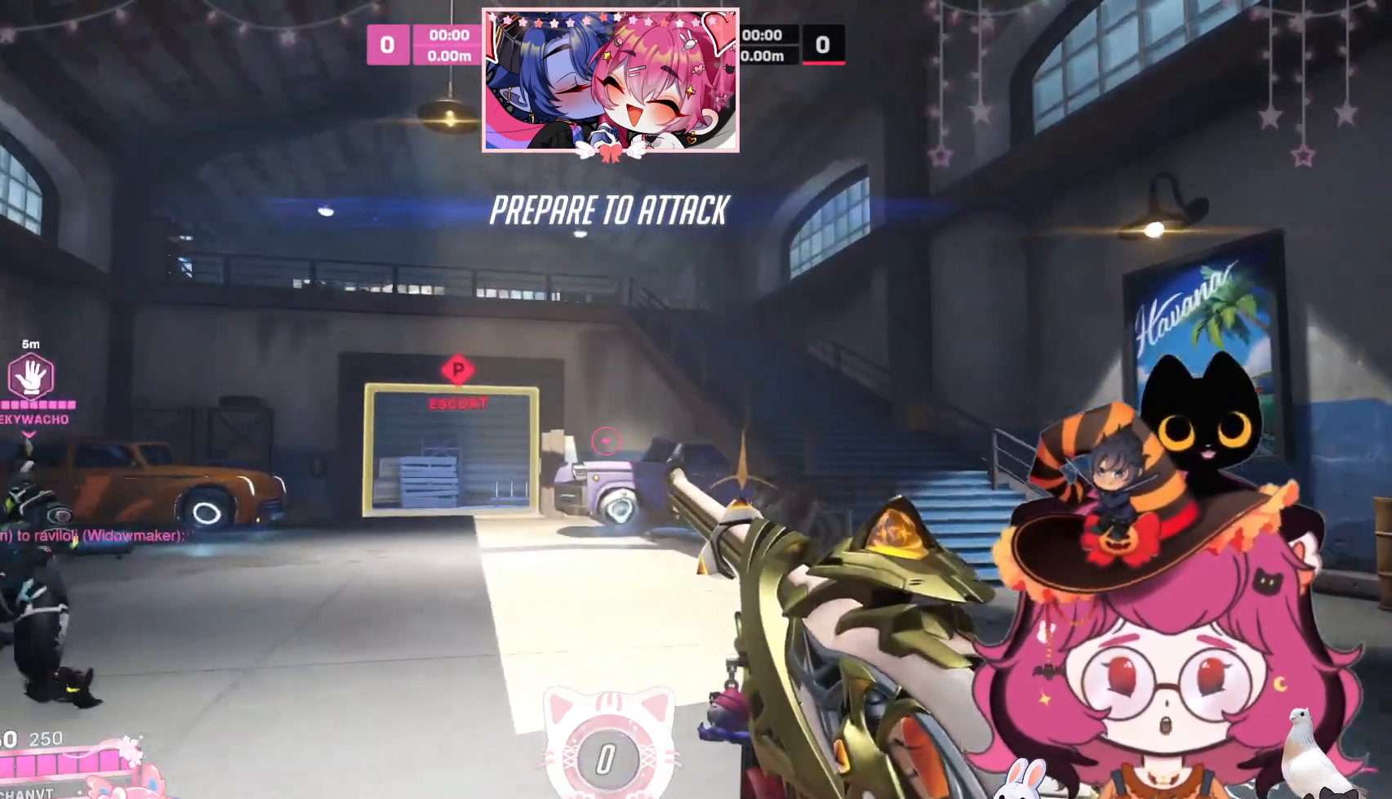
{"keys": ["w"], "mouse": [], "events": []}
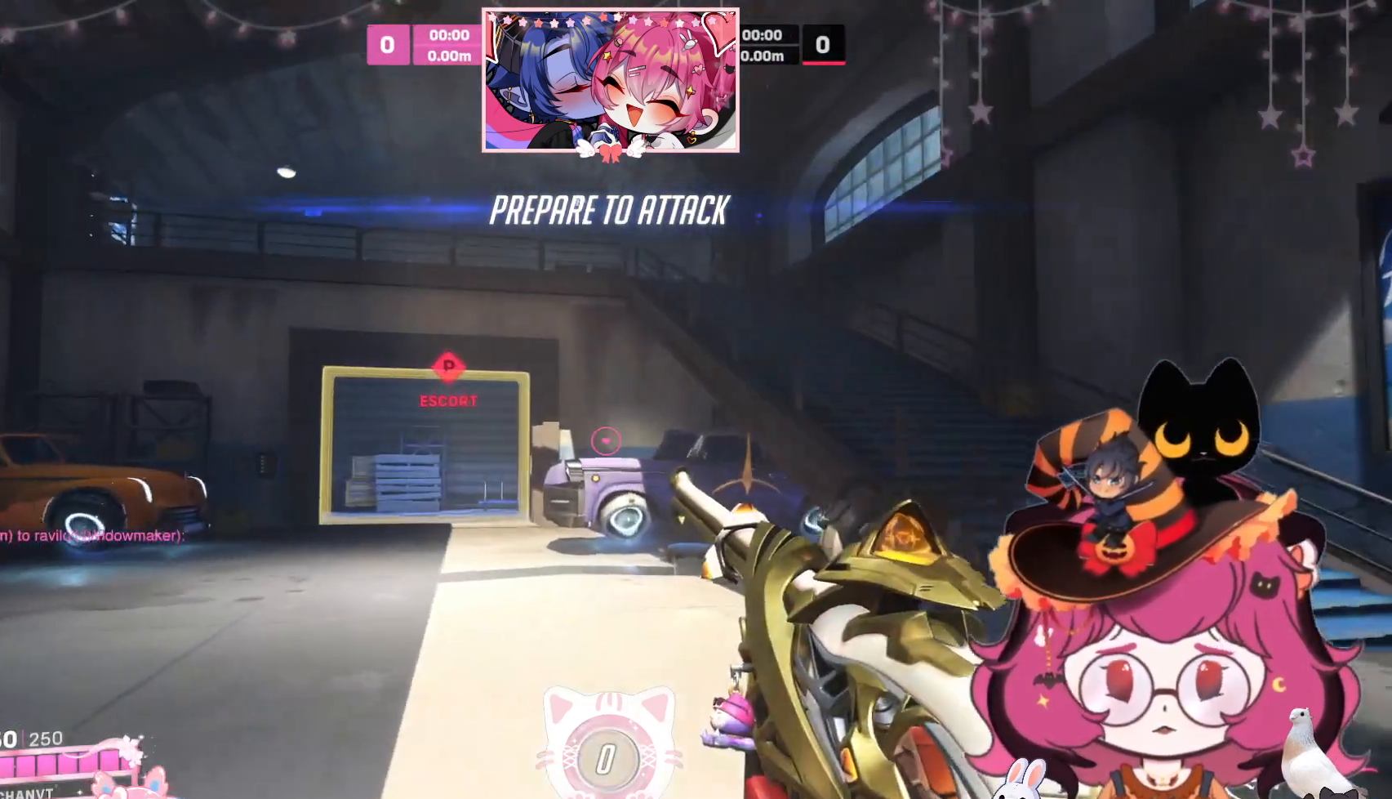
{"keys": ["w"], "mouse": [], "events": []}
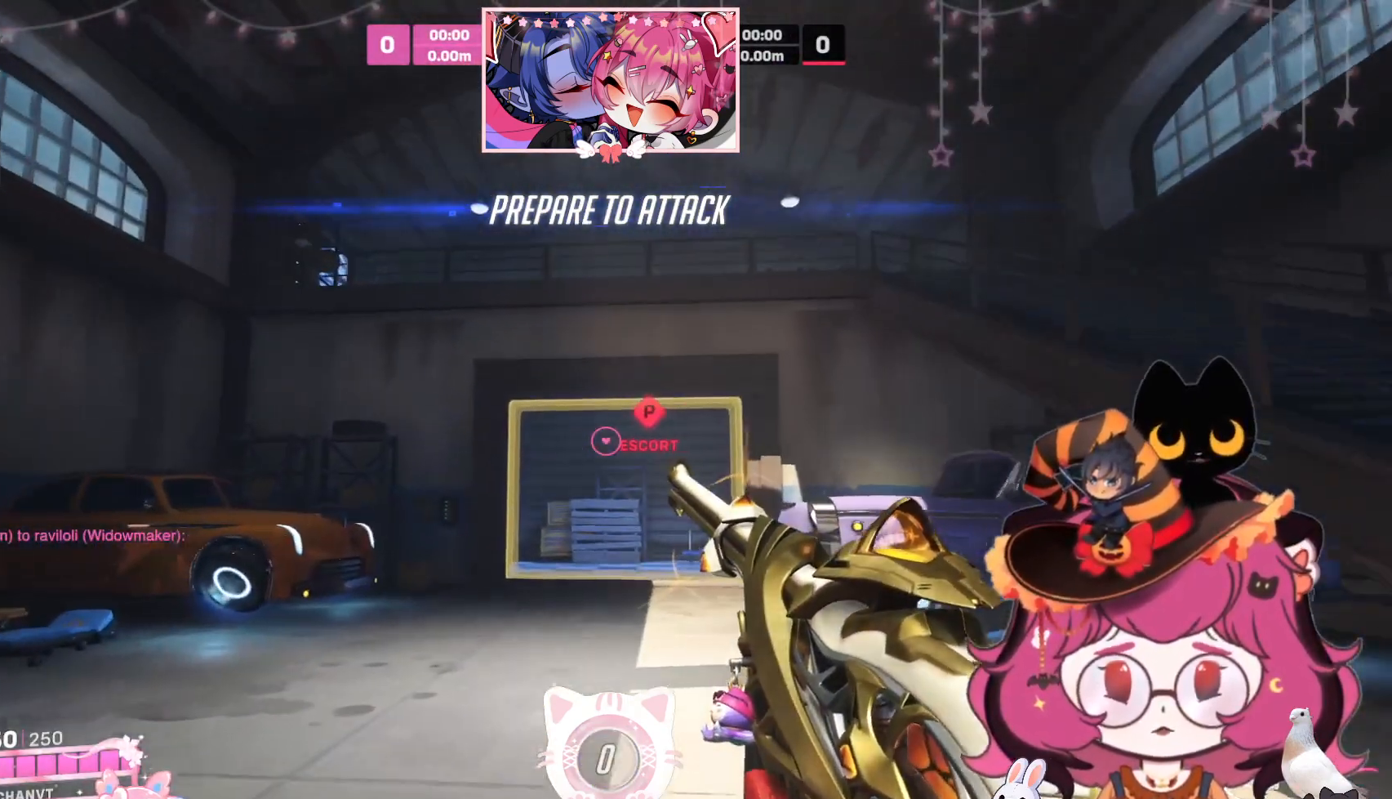
{"keys": ["w"], "mouse": [], "events": [[184, "space", "down"], [350, "space", "up"]]}
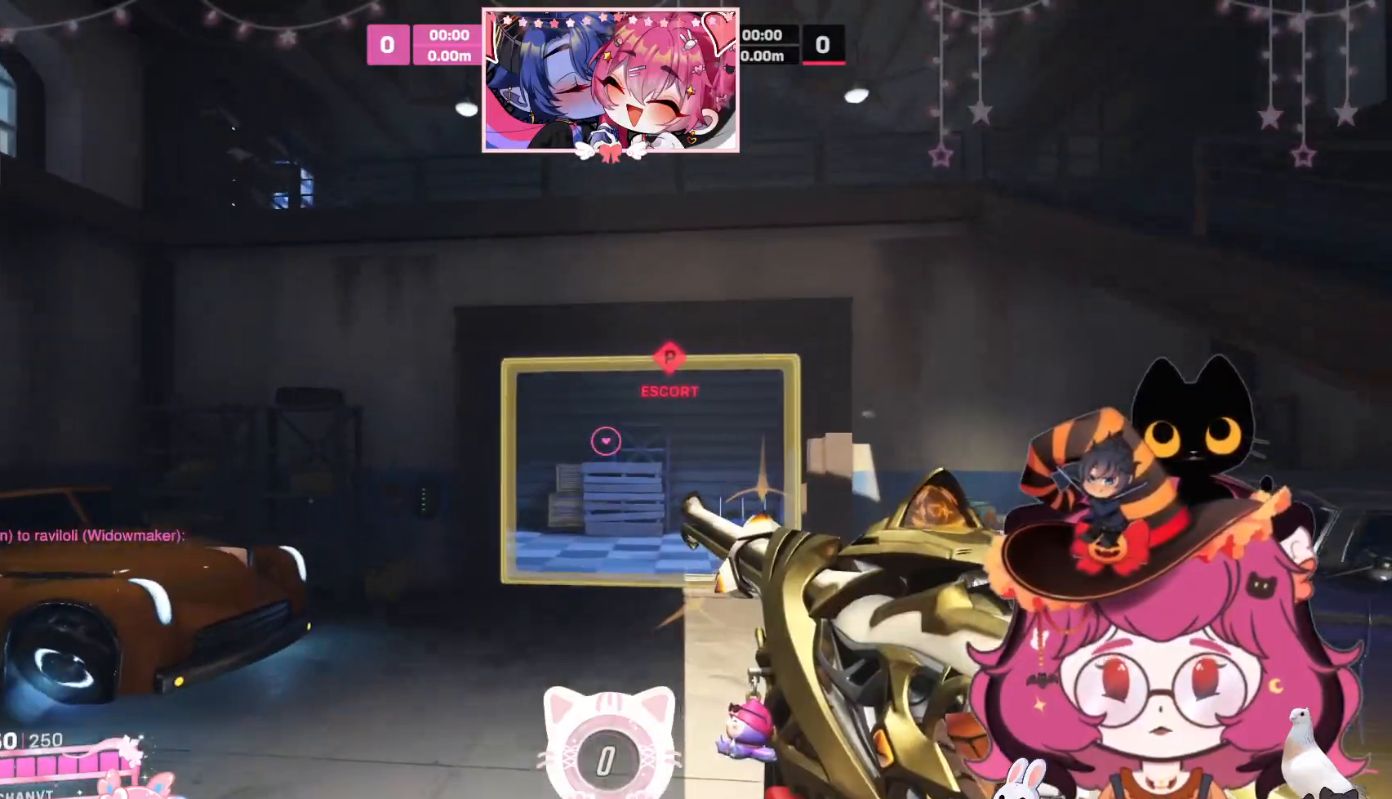
{"keys": ["w"], "mouse": [], "events": []}
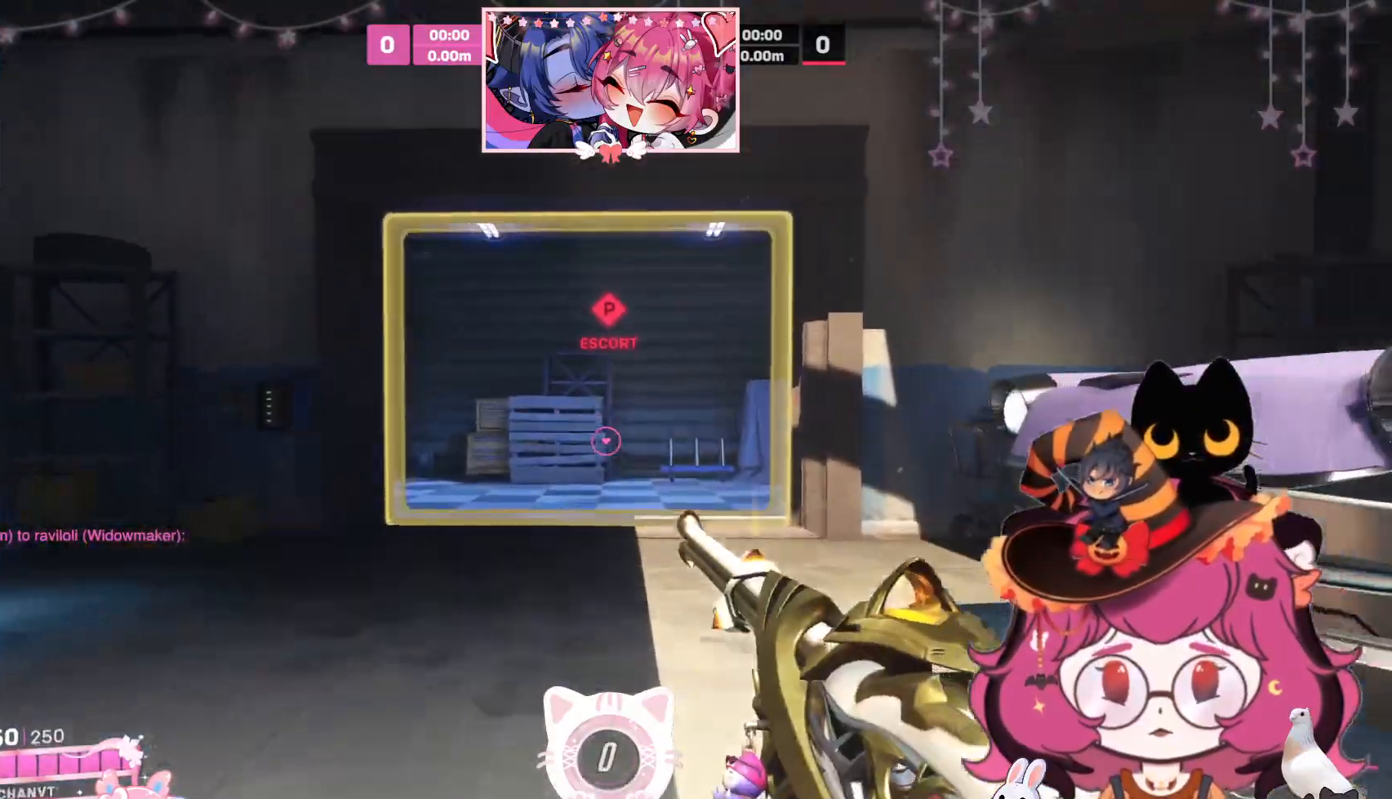
{"keys": [], "mouse": [], "events": [[134, "w", "up"]]}
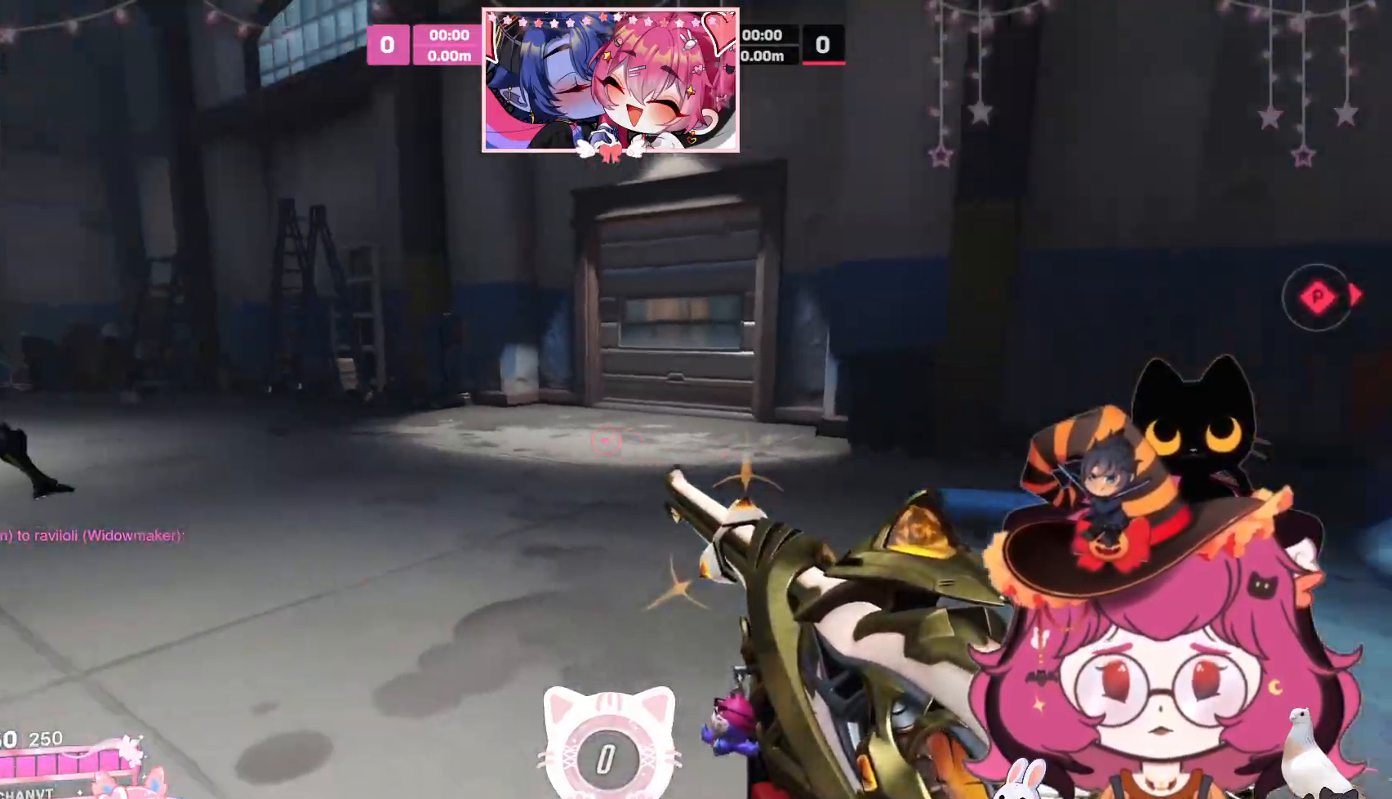
{"keys": [], "mouse": [], "events": []}
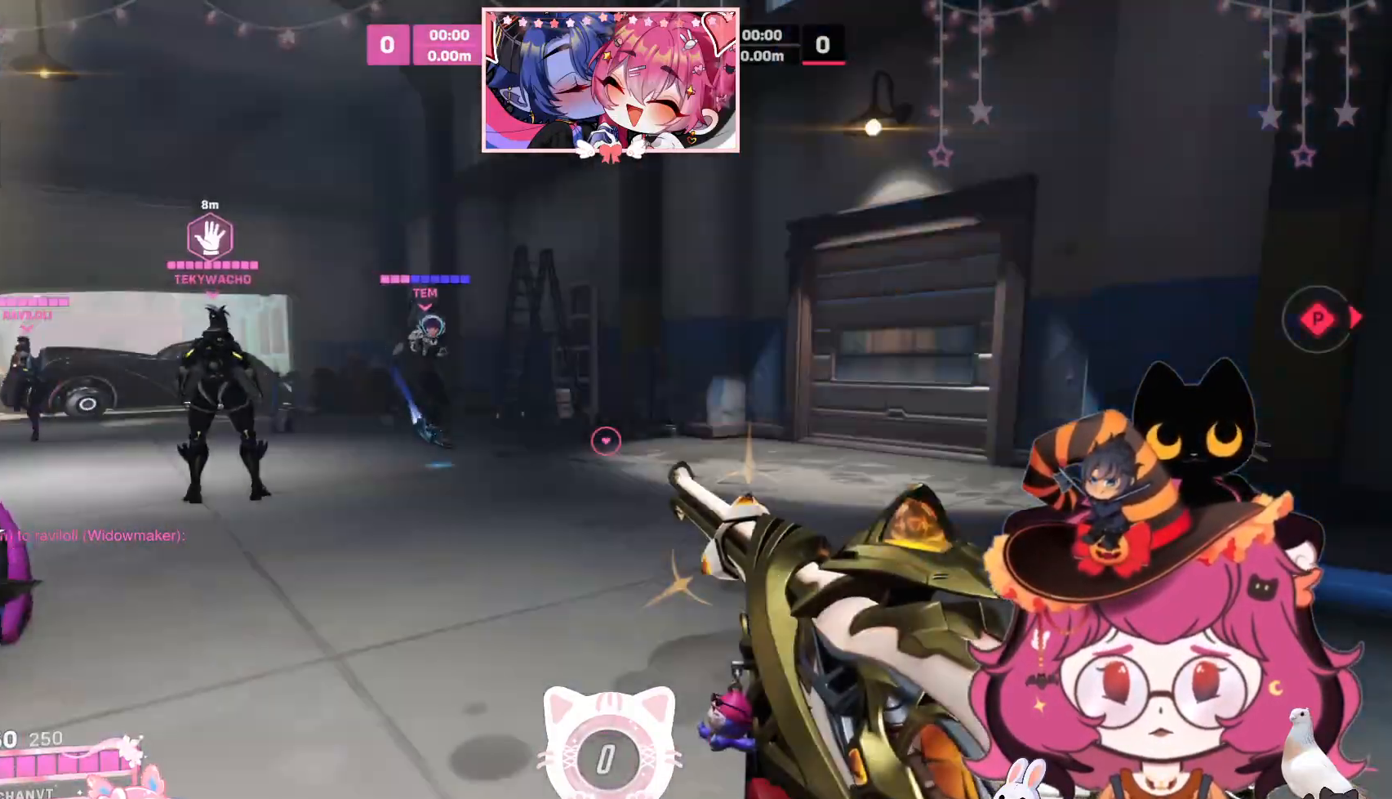
{"keys": ["w"], "mouse": [], "events": [[350, "w", "down"]]}
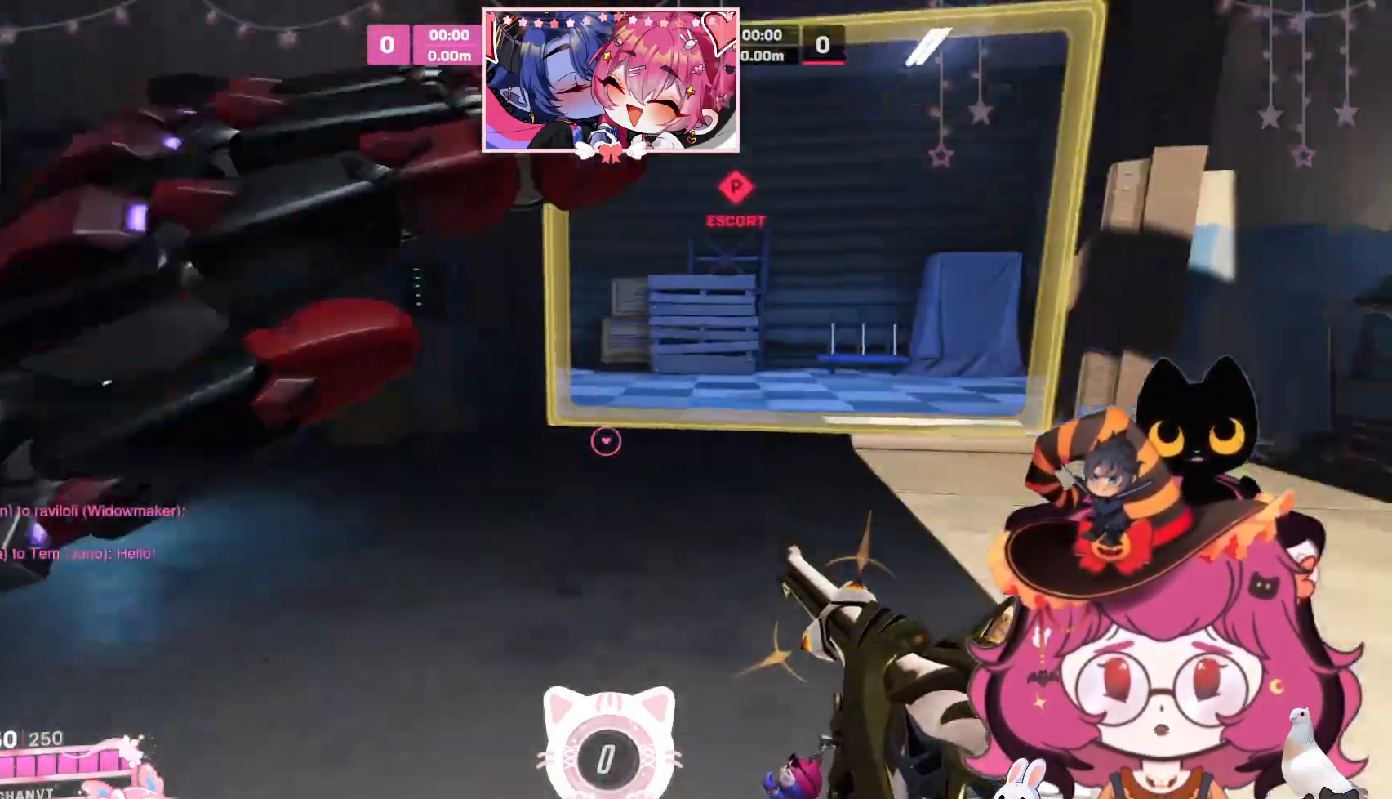
{"keys": ["w"], "mouse": [], "events": [[267, "space", "down"], [367, "space", "up"]]}
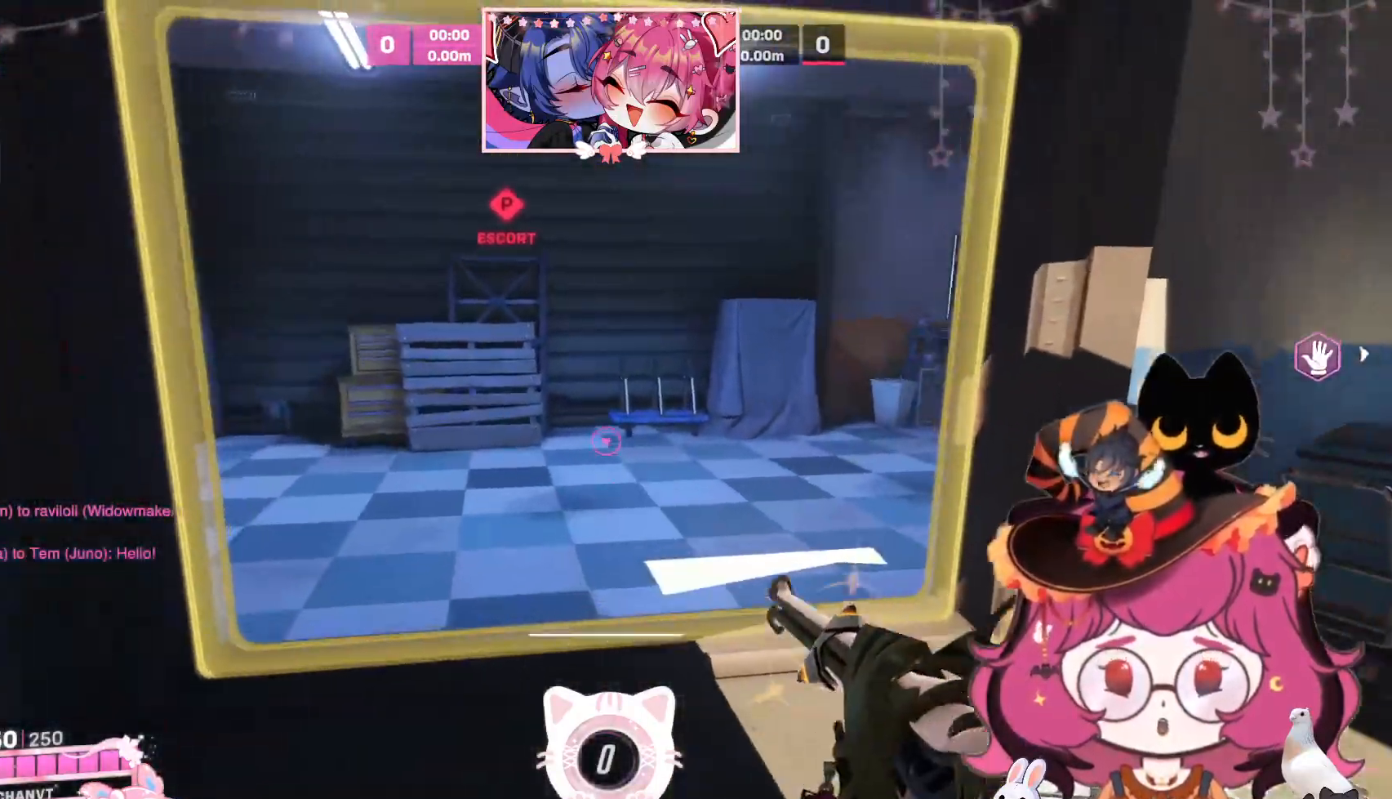
{"keys": ["w"], "mouse": [], "events": []}
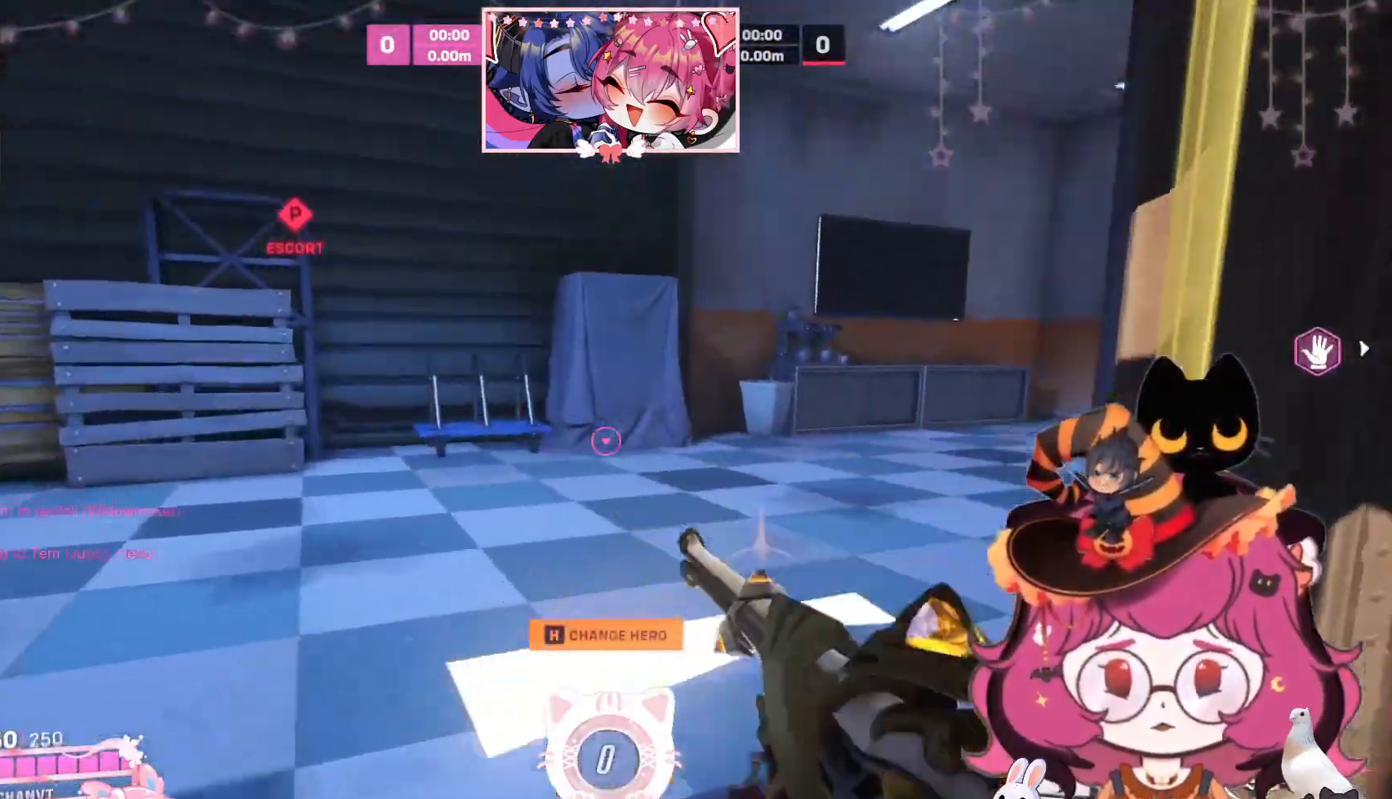
{"keys": ["w"], "mouse": [], "events": []}
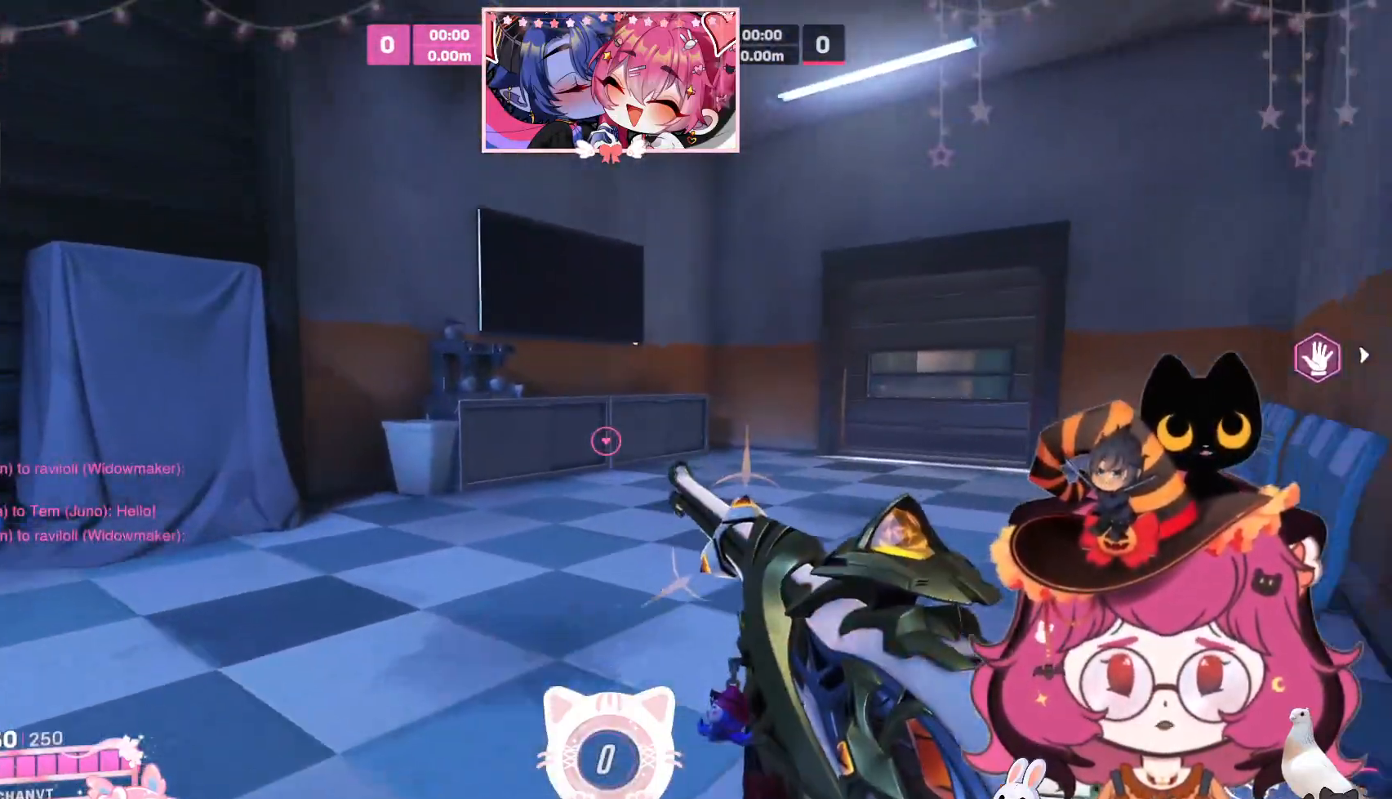
{"keys": ["w"], "mouse": [], "events": []}
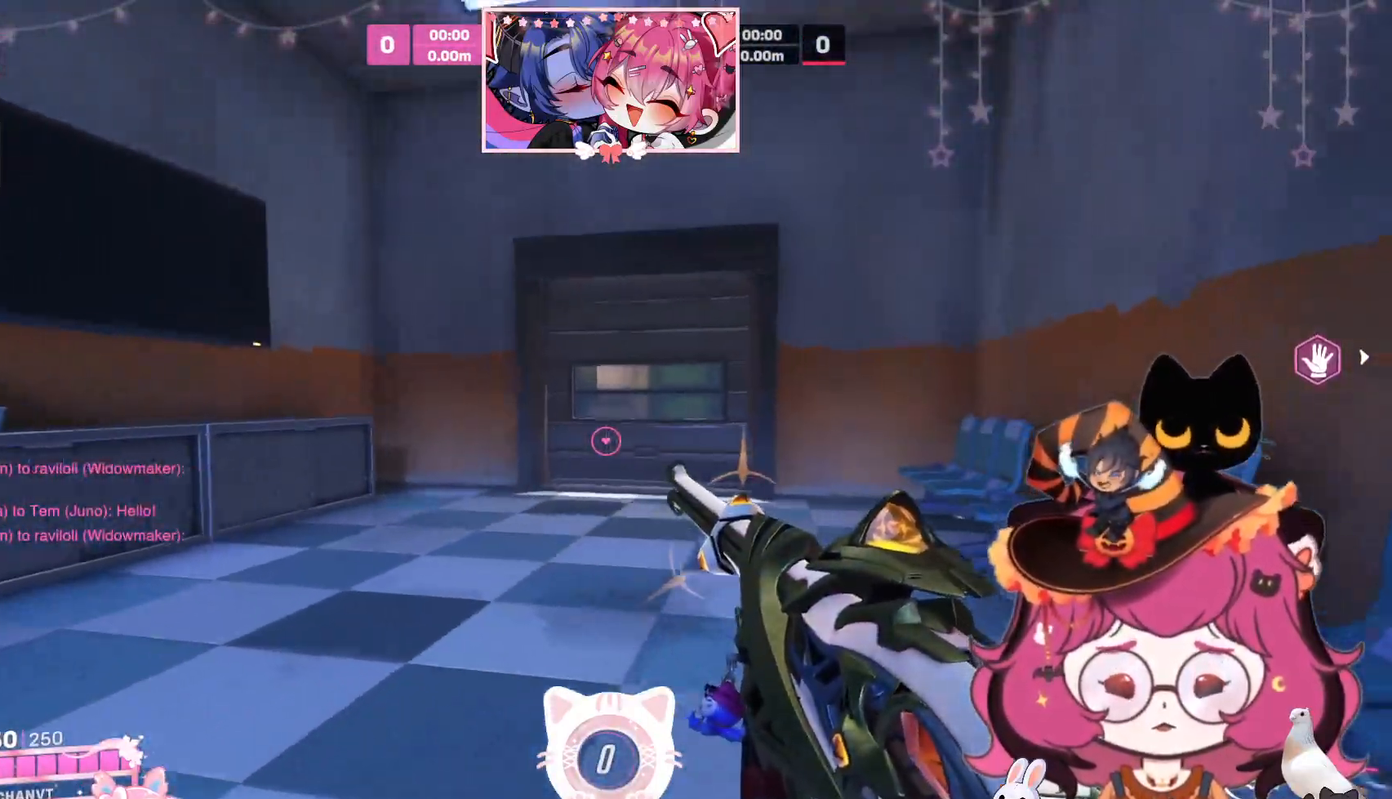
{"keys": ["d", "w"], "mouse": [], "events": [[400, "d", "down"]]}
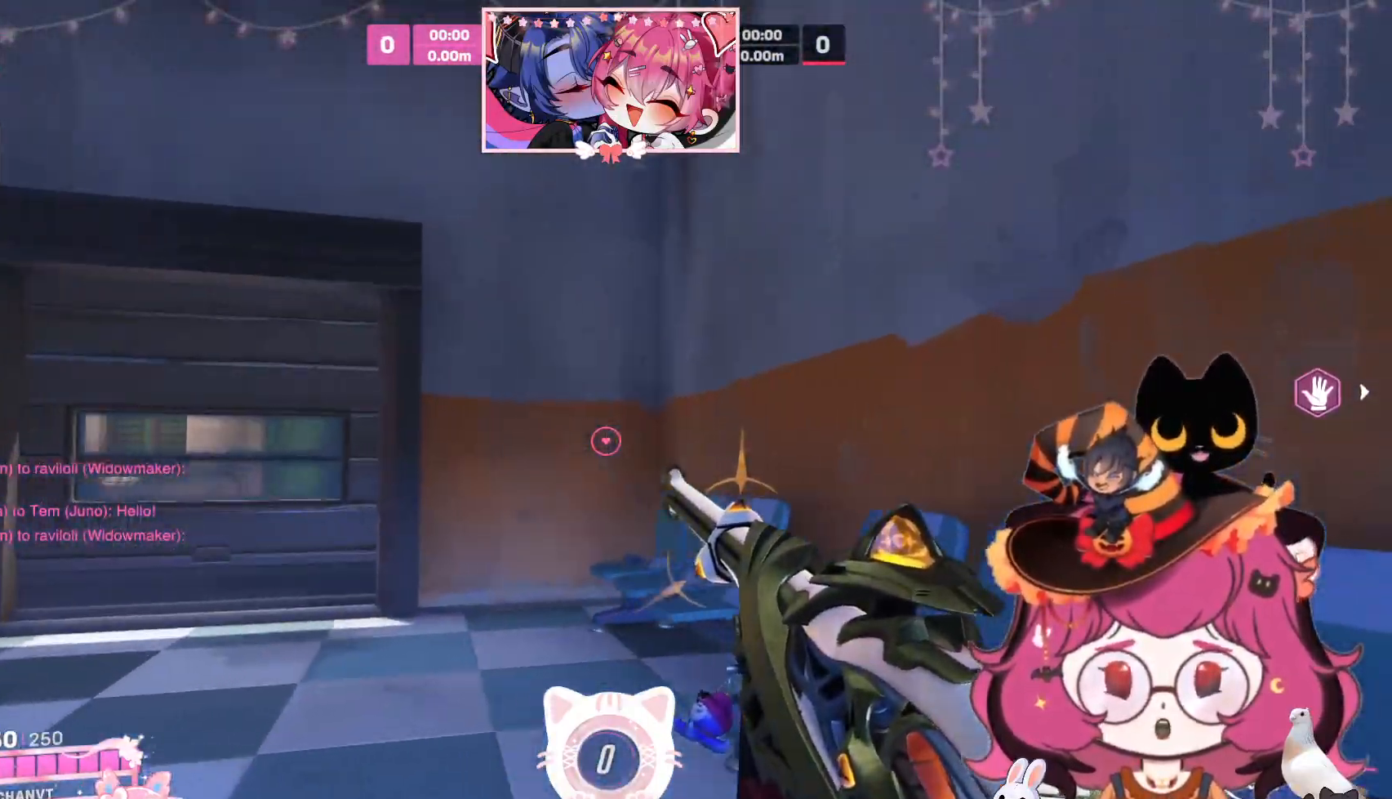
{"keys": ["w"], "mouse": [], "events": [[50, "d", "up"]]}
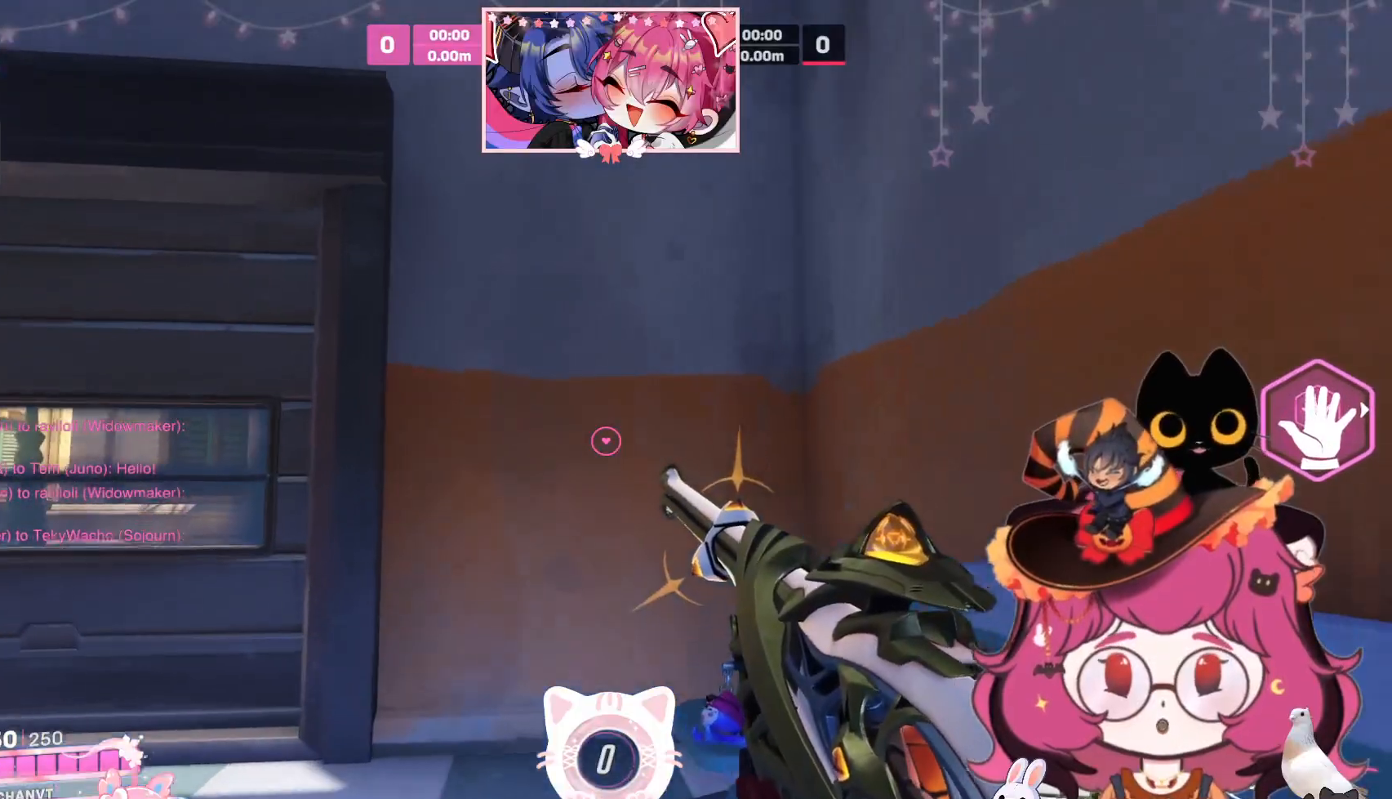
{"keys": [], "mouse": [], "events": [[334, "w", "up"]]}
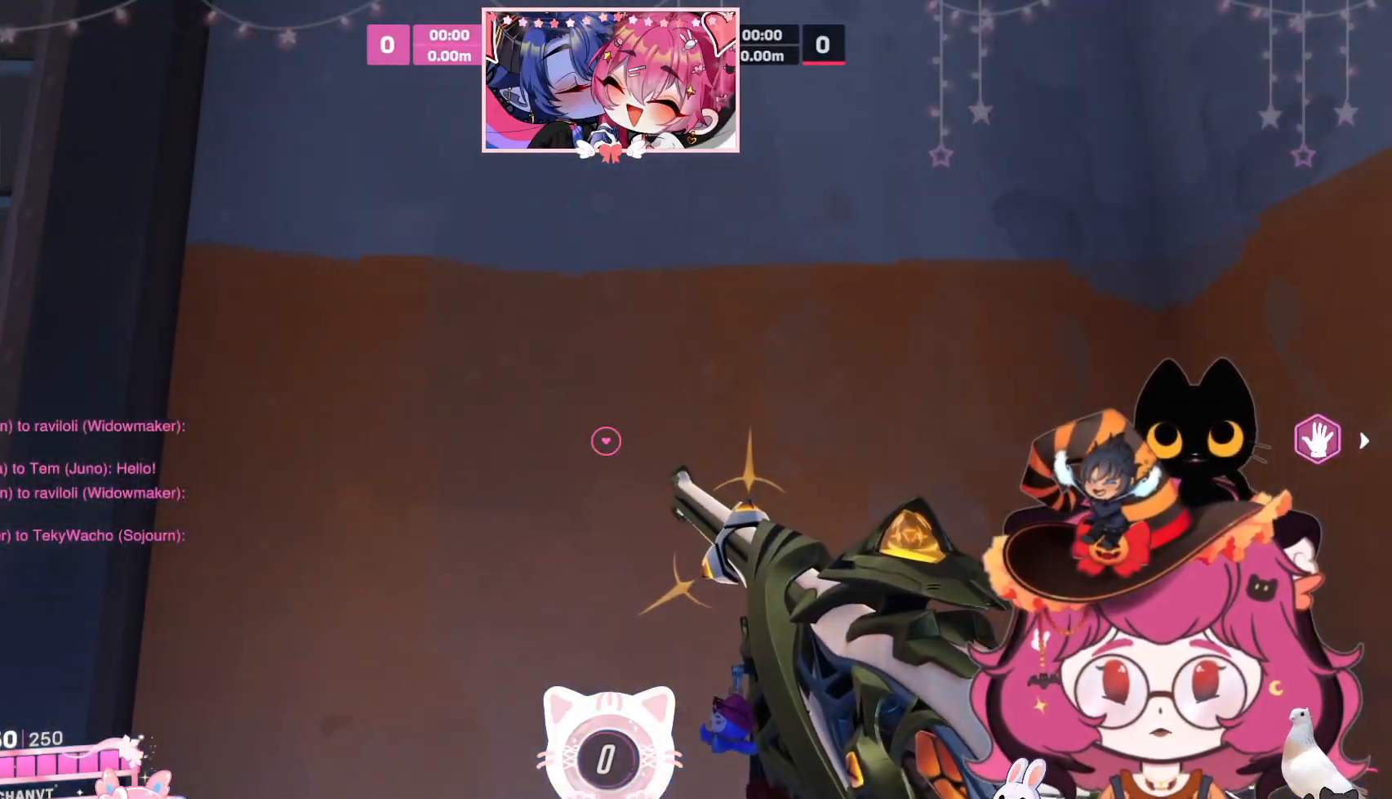
{"keys": [], "mouse": [], "events": []}
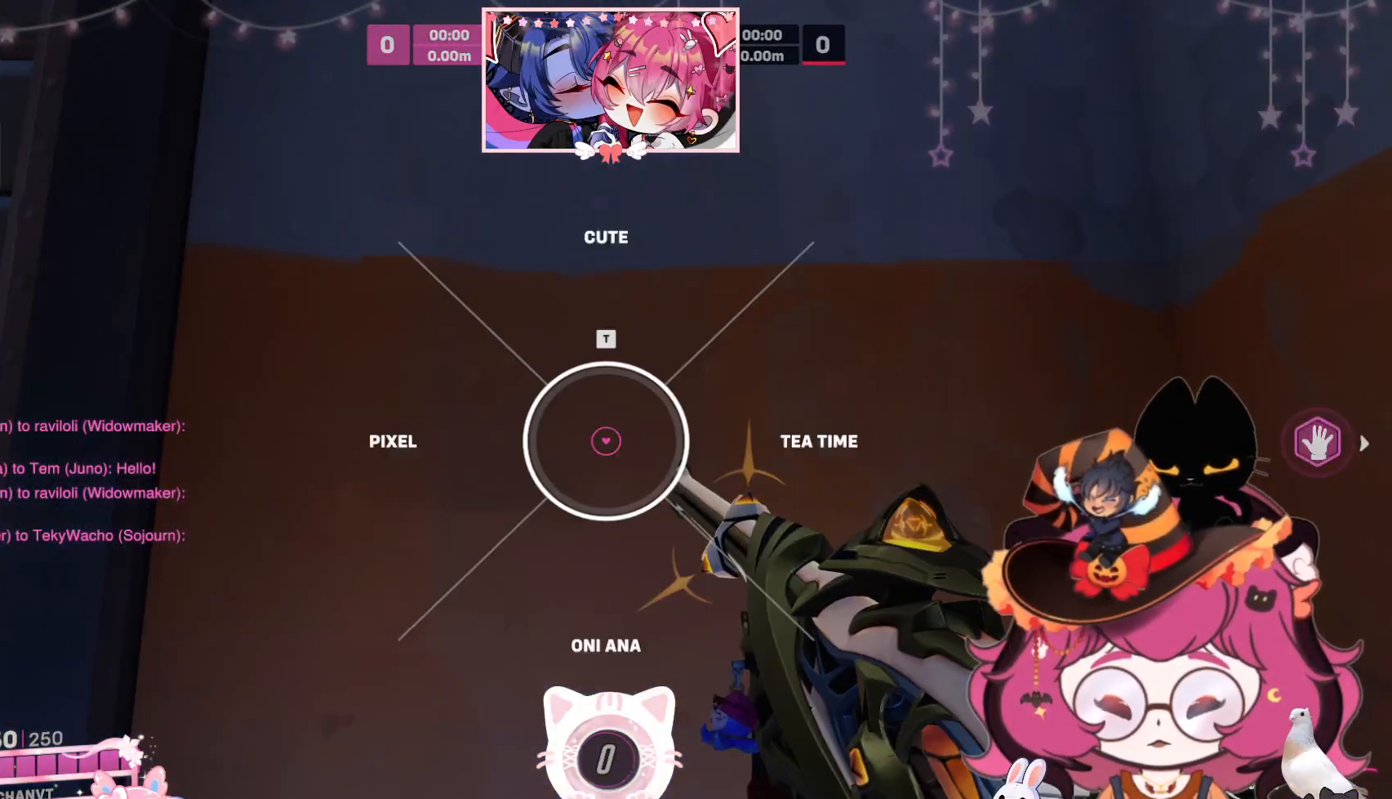
{"keys": [], "mouse": [], "events": []}
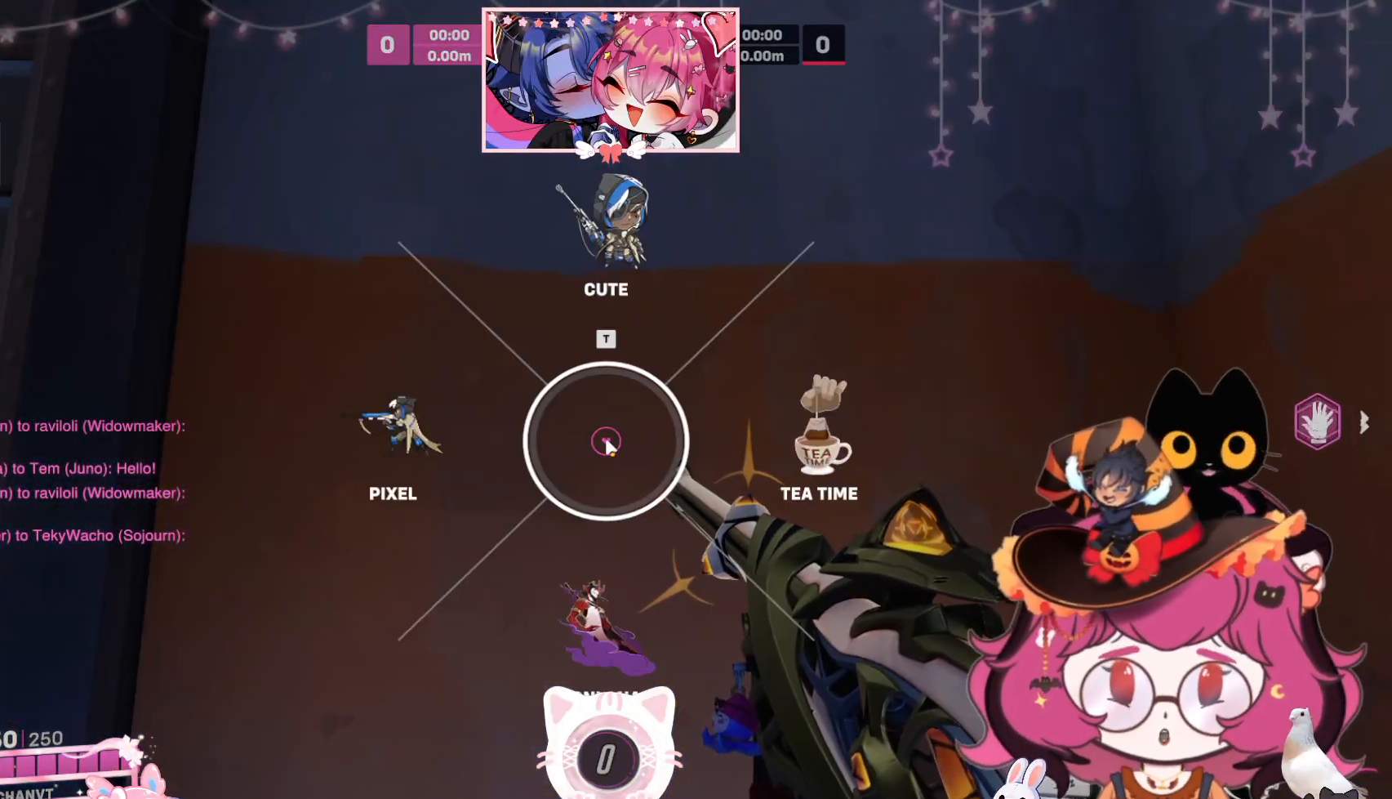
{"keys": [], "mouse": [], "events": []}
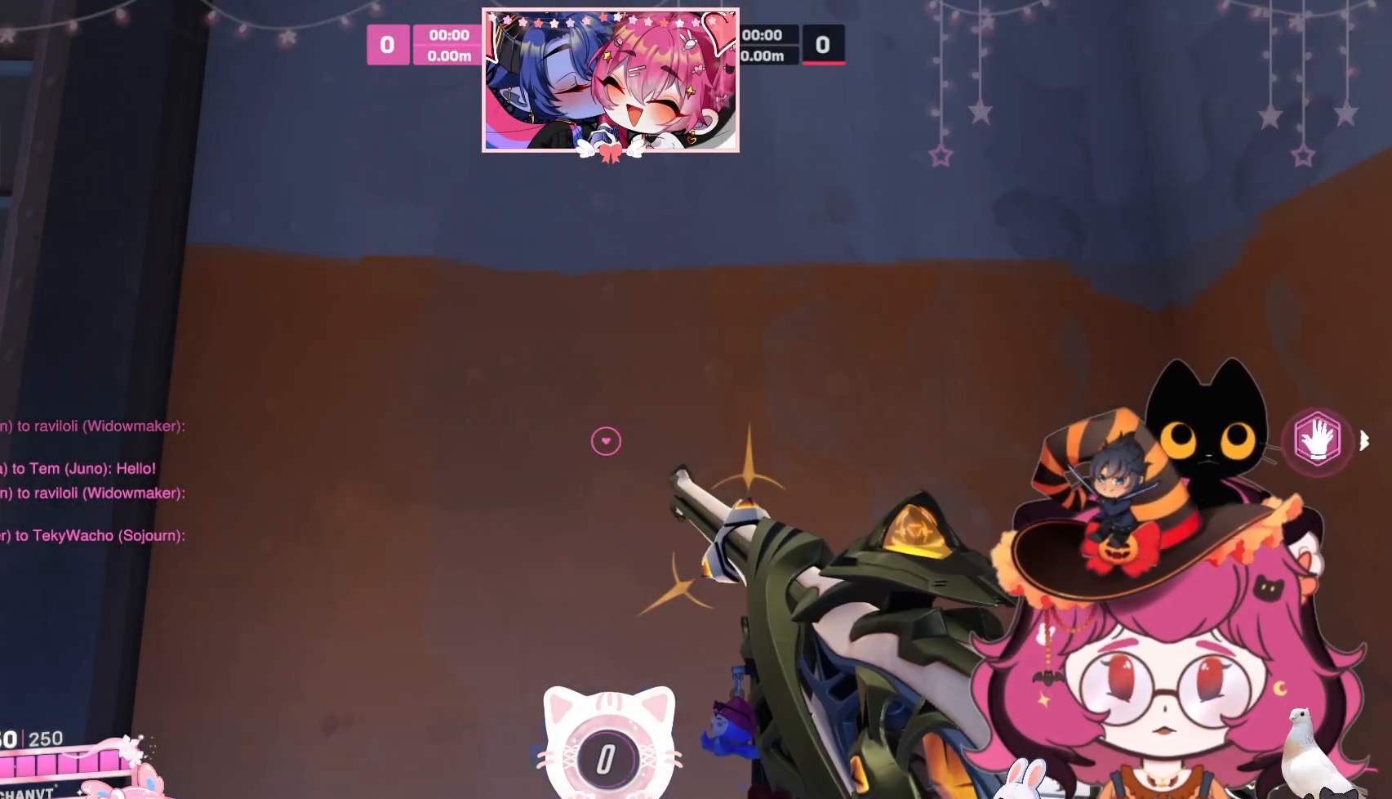
{"keys": [], "mouse": [], "events": []}
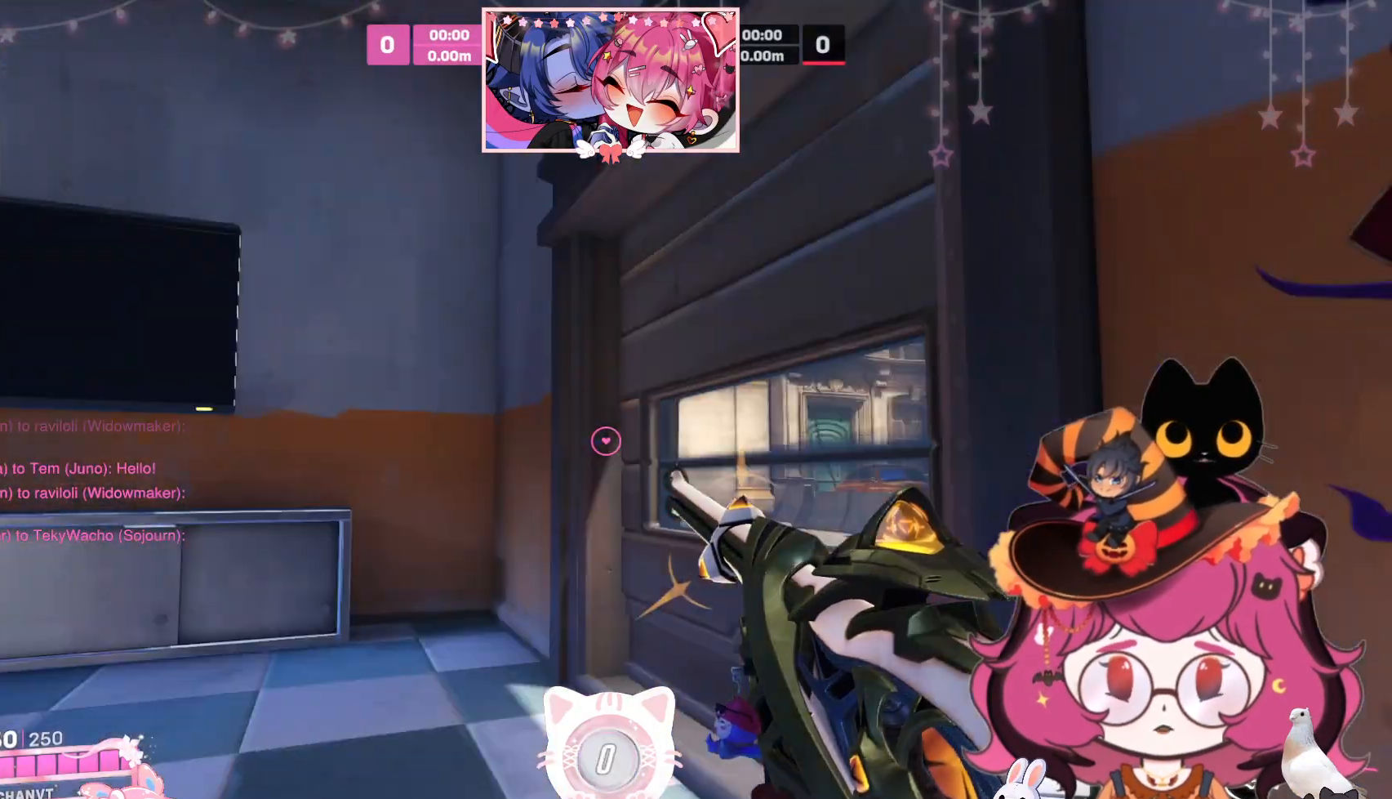
{"keys": ["w"], "mouse": [], "events": [[234, "w", "down"]]}